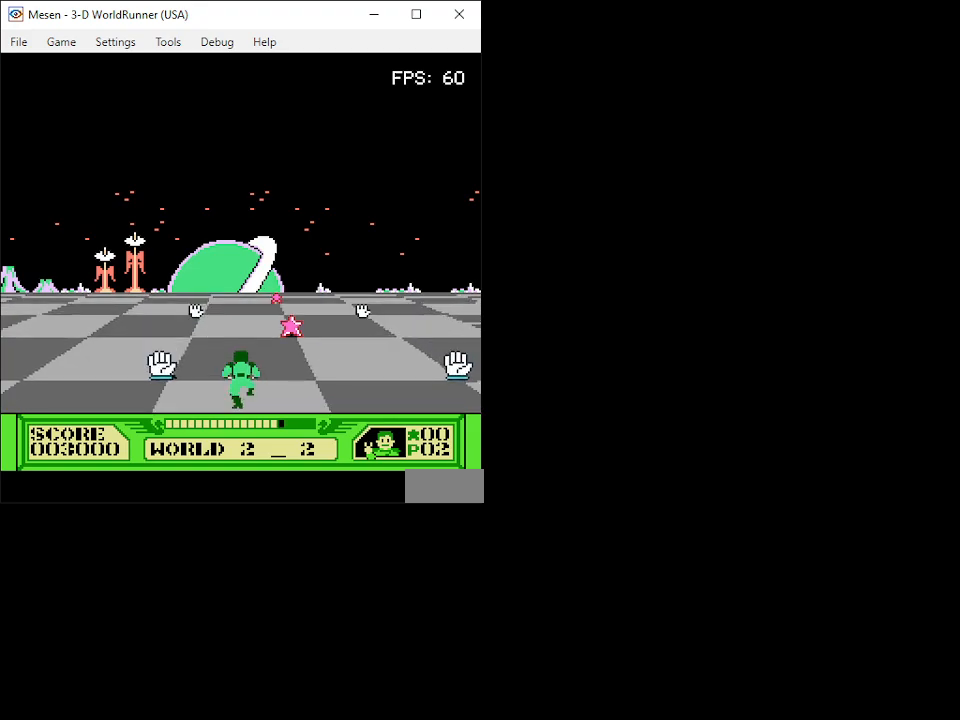
Gameplay with a controller (Nintendo layout); each line is a JSON object with the inputs held at the frame after it. "events" lists button and stick changes between this image and that frame as [ms after this image, input, new state], when the widget could be followed in between. Not read: L3 R3.
{"buttons": ["DPAD_UP"], "events": []}
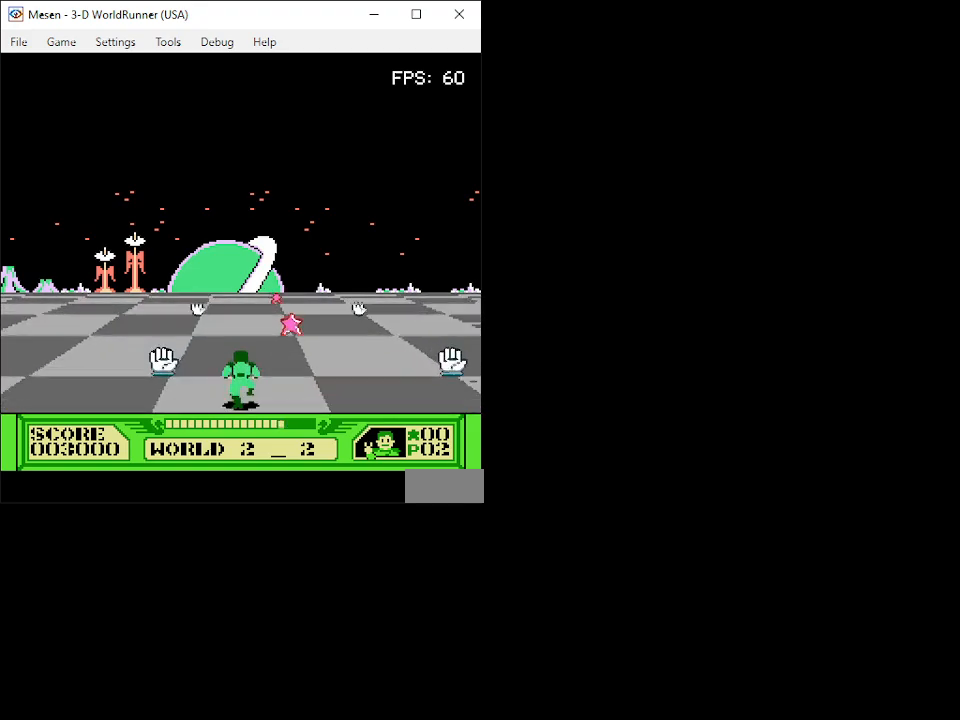
{"buttons": ["DPAD_UP"], "events": []}
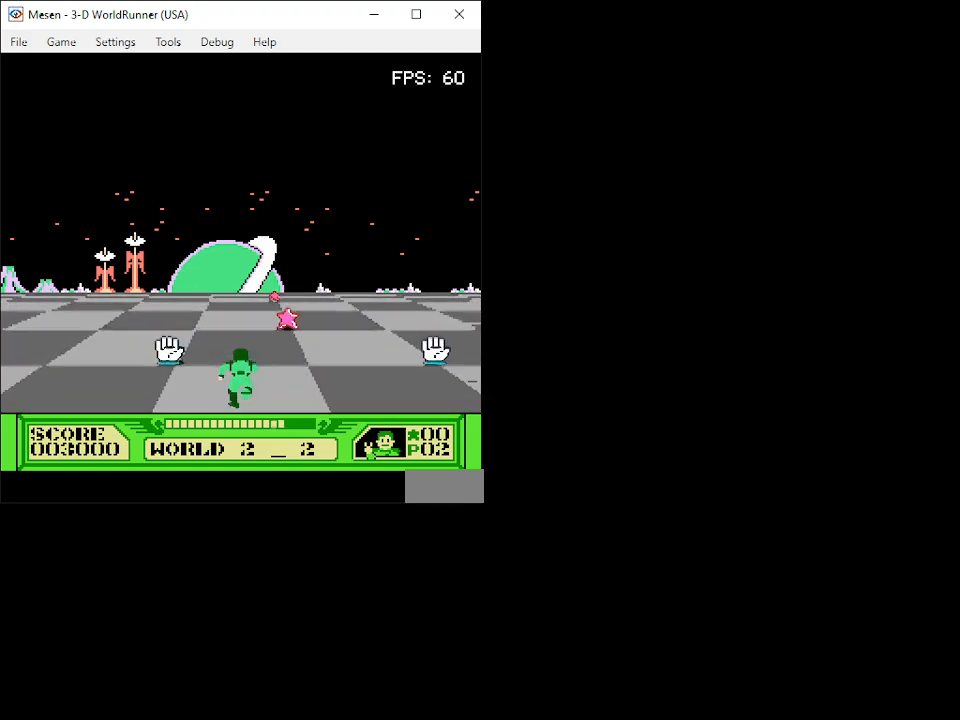
{"buttons": ["DPAD_UP"], "events": []}
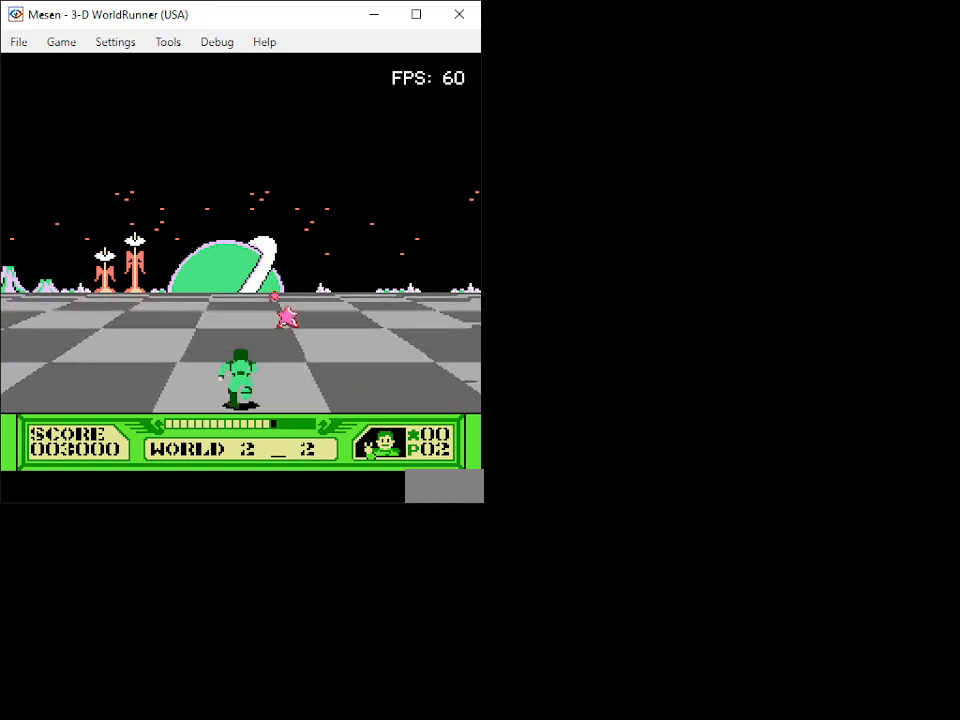
{"buttons": ["DPAD_UP"], "events": []}
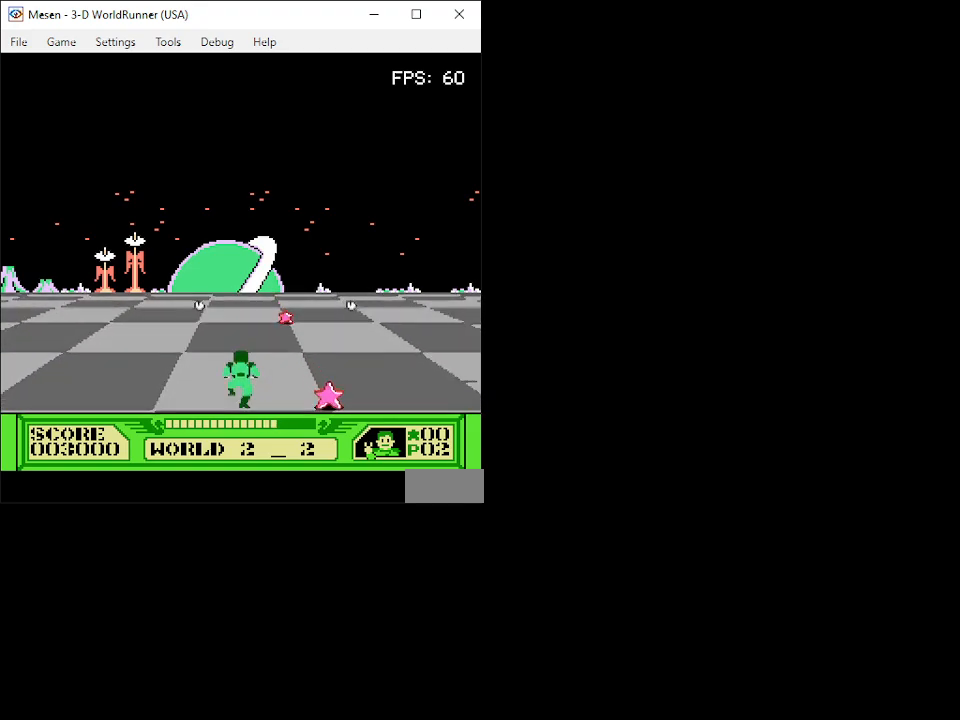
{"buttons": ["DPAD_UP"], "events": []}
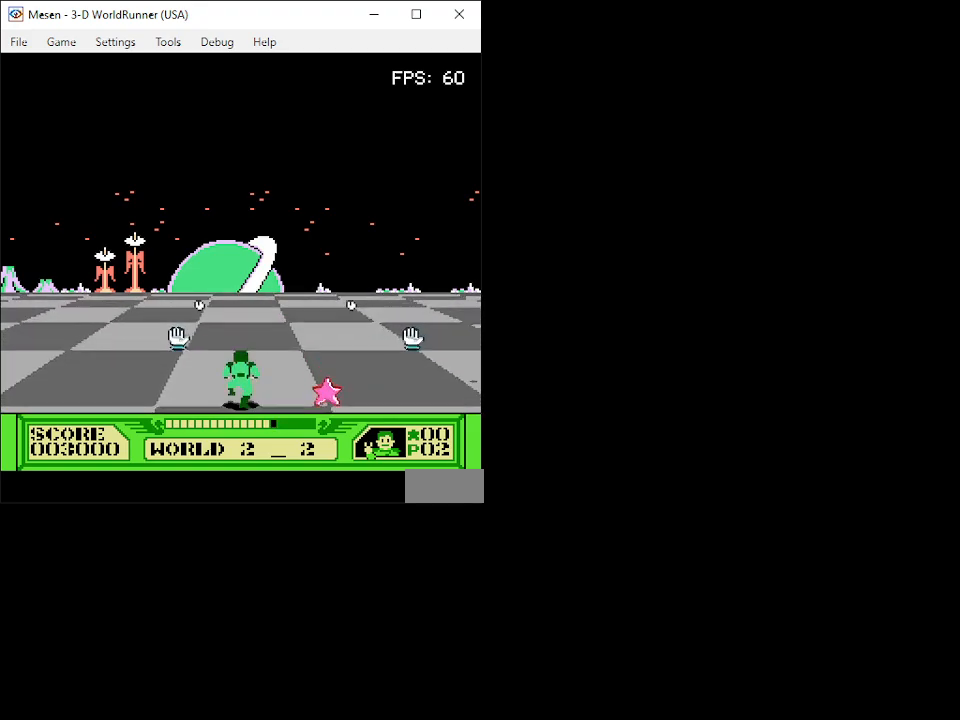
{"buttons": ["DPAD_UP"], "events": []}
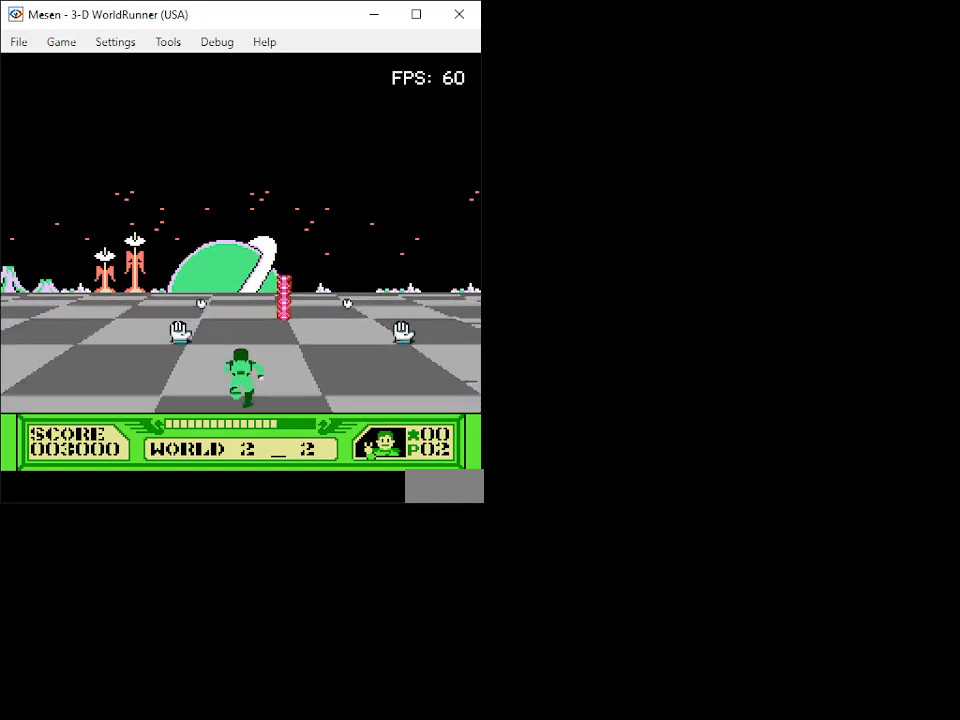
{"buttons": ["DPAD_UP"], "events": []}
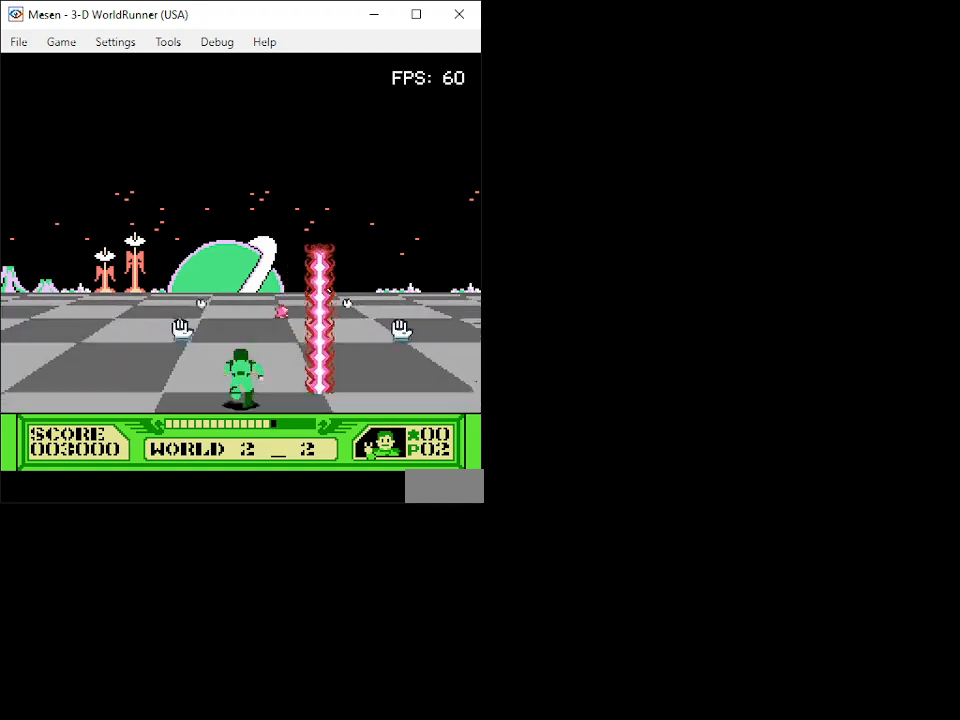
{"buttons": ["DPAD_UP"], "events": []}
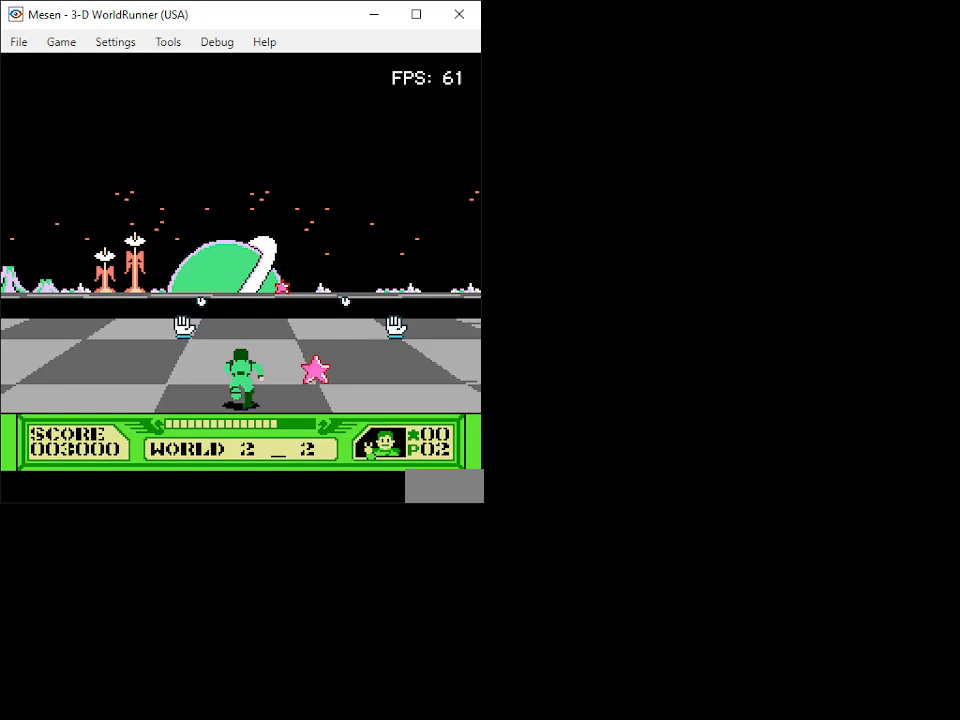
{"buttons": ["A", "DPAD_UP"], "events": [[317, "A", "down"]]}
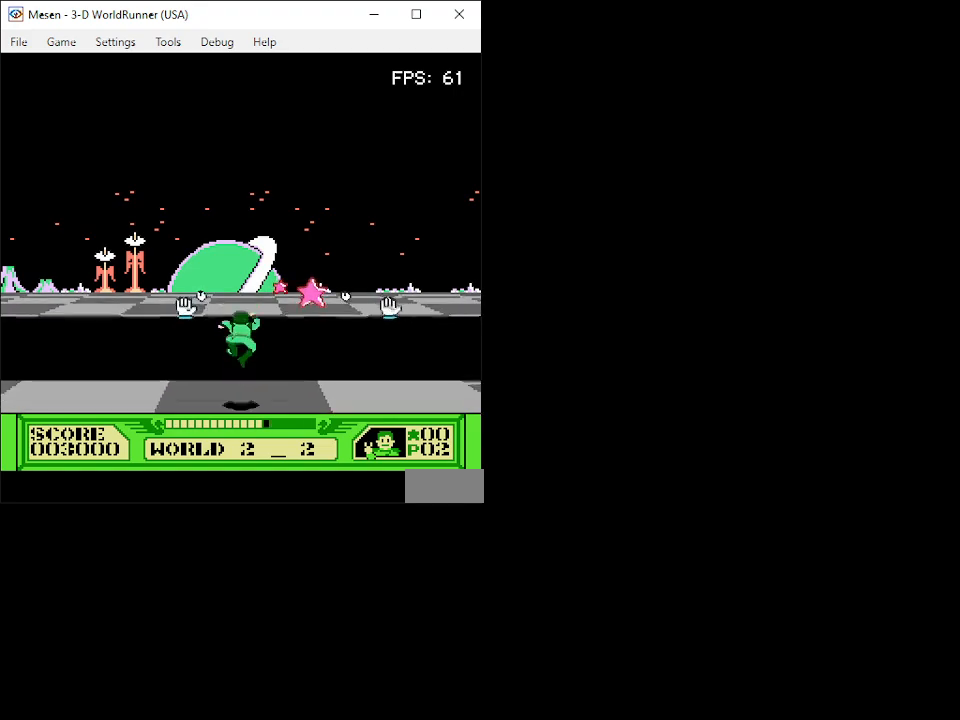
{"buttons": ["DPAD_UP"], "events": [[350, "A", "up"]]}
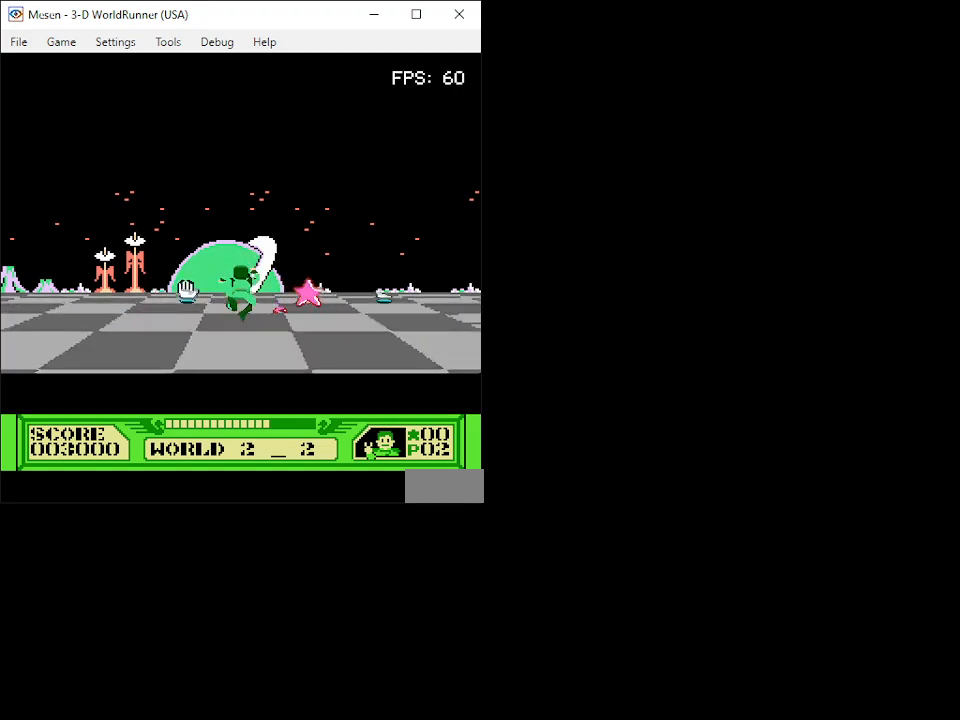
{"buttons": ["DPAD_UP"], "events": []}
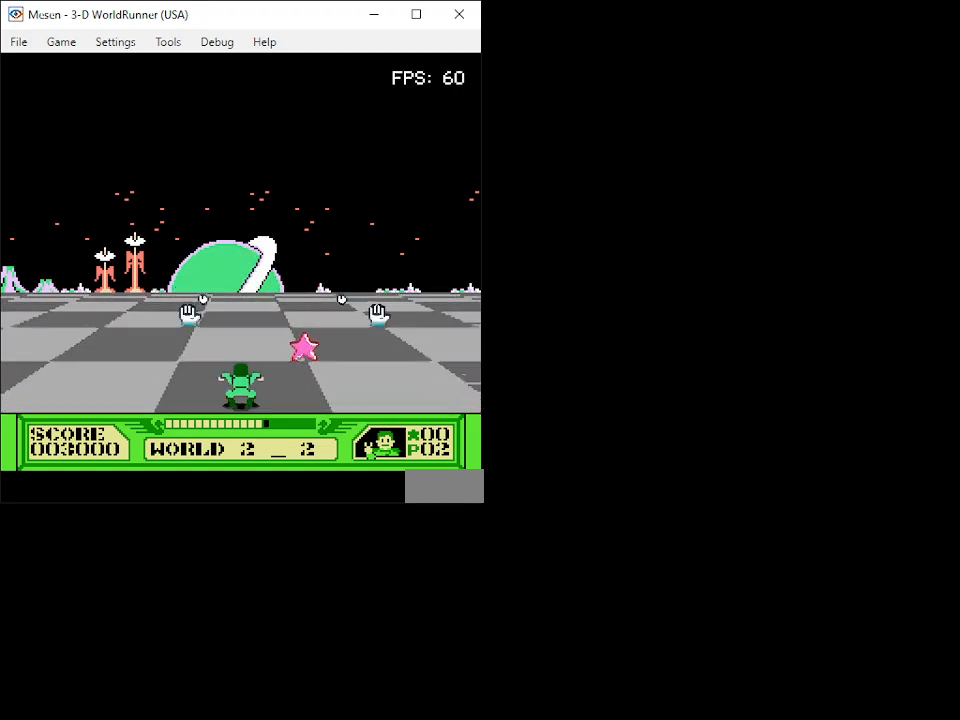
{"buttons": ["DPAD_UP"], "events": []}
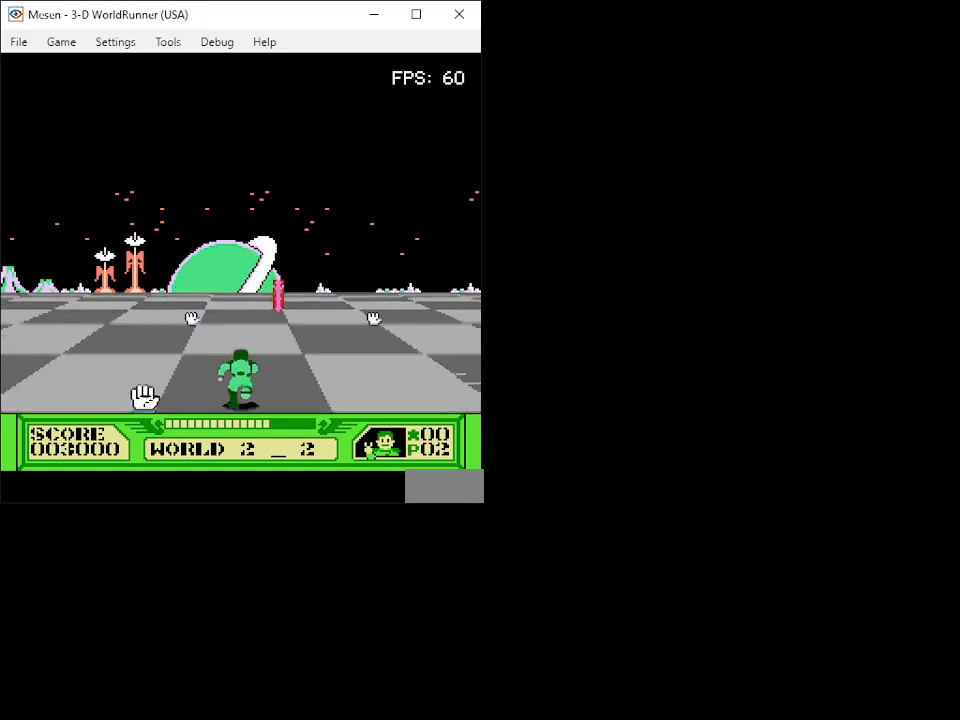
{"buttons": ["DPAD_UP"], "events": []}
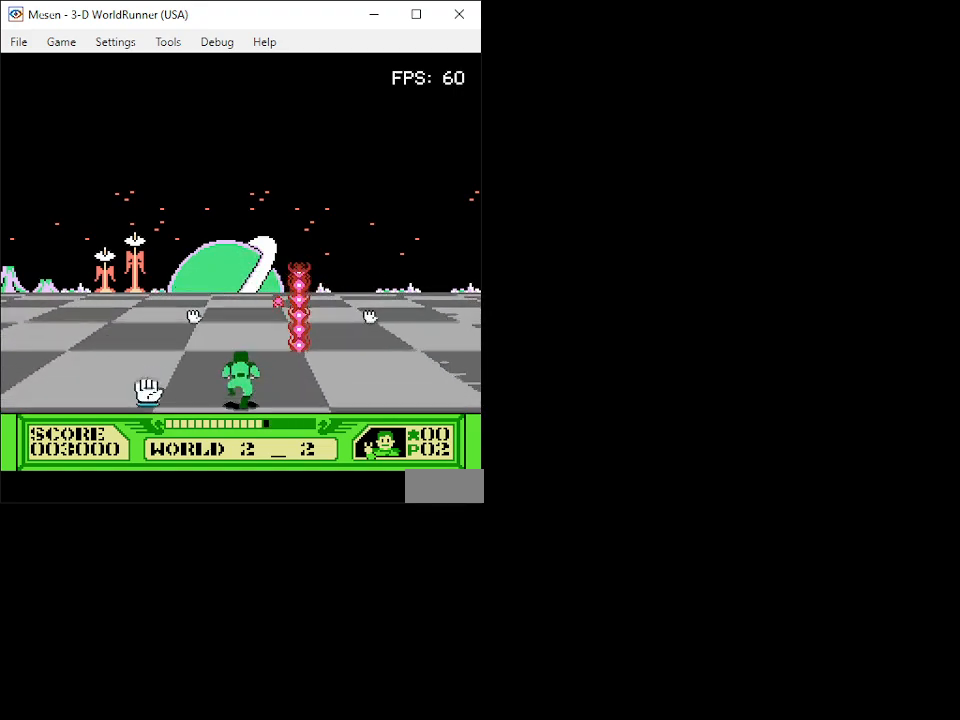
{"buttons": ["DPAD_UP"], "events": []}
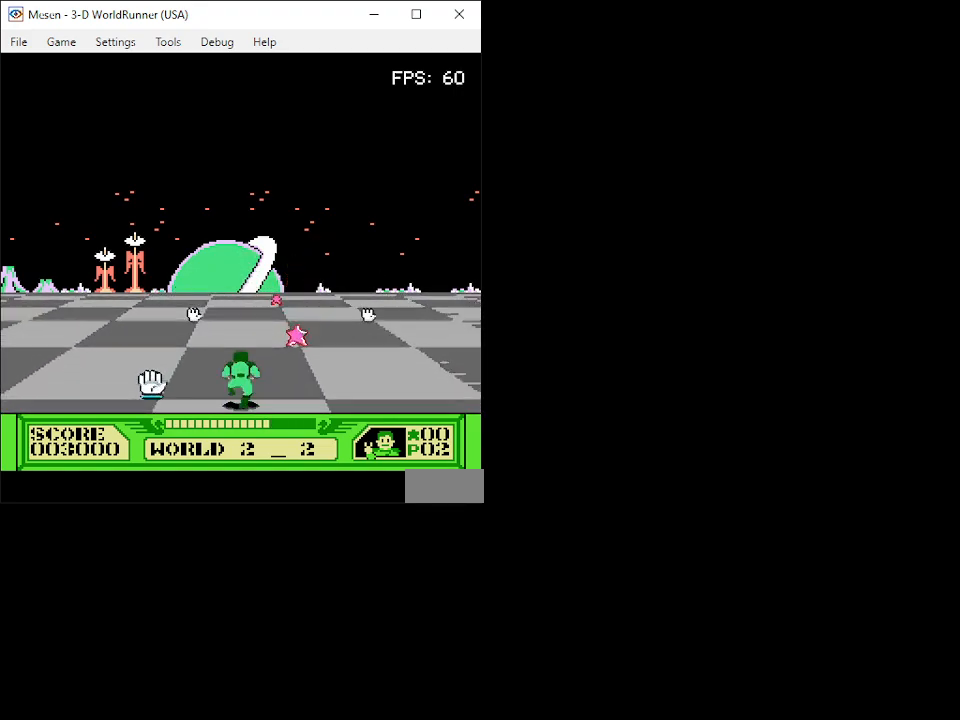
{"buttons": ["DPAD_UP"], "events": []}
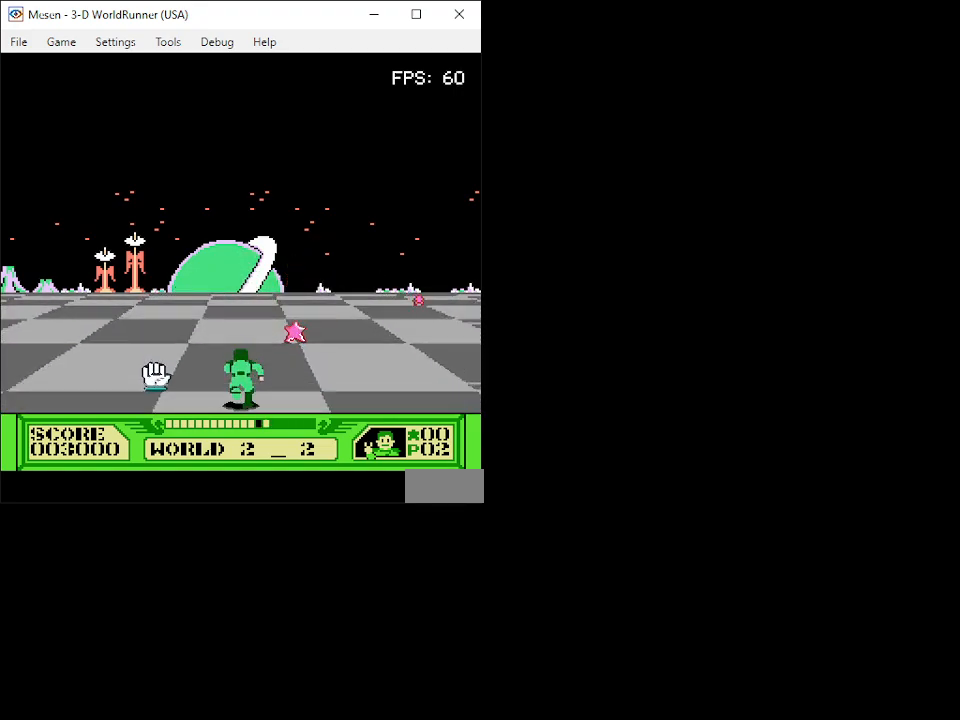
{"buttons": ["DPAD_UP", "DPAD_RIGHT"], "events": [[400, "DPAD_RIGHT", "down"]]}
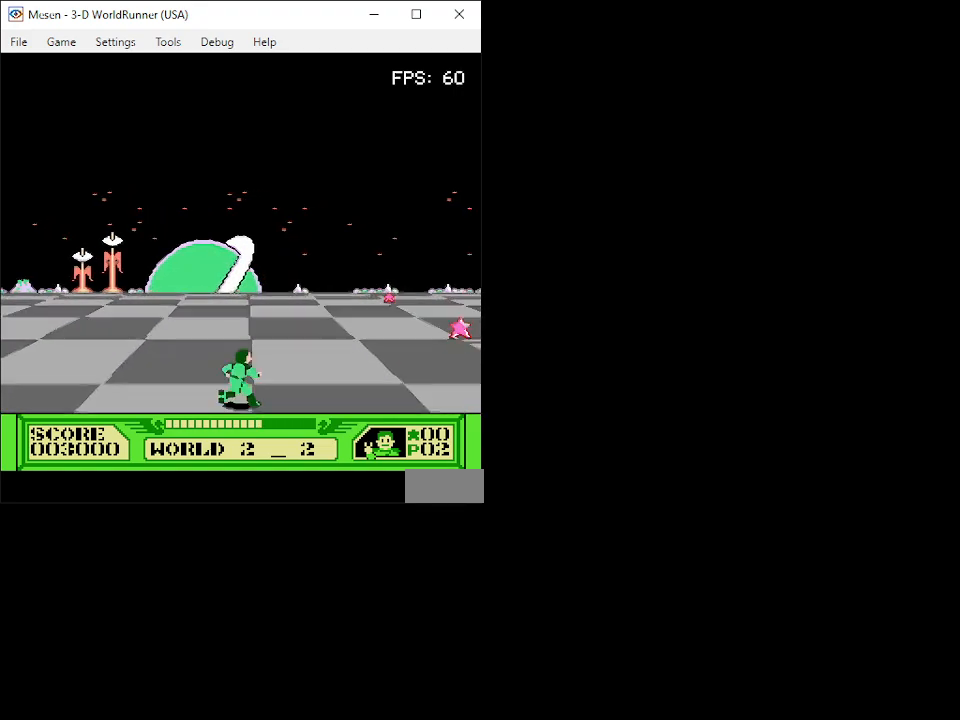
{"buttons": ["DPAD_UP"], "events": [[417, "DPAD_RIGHT", "up"]]}
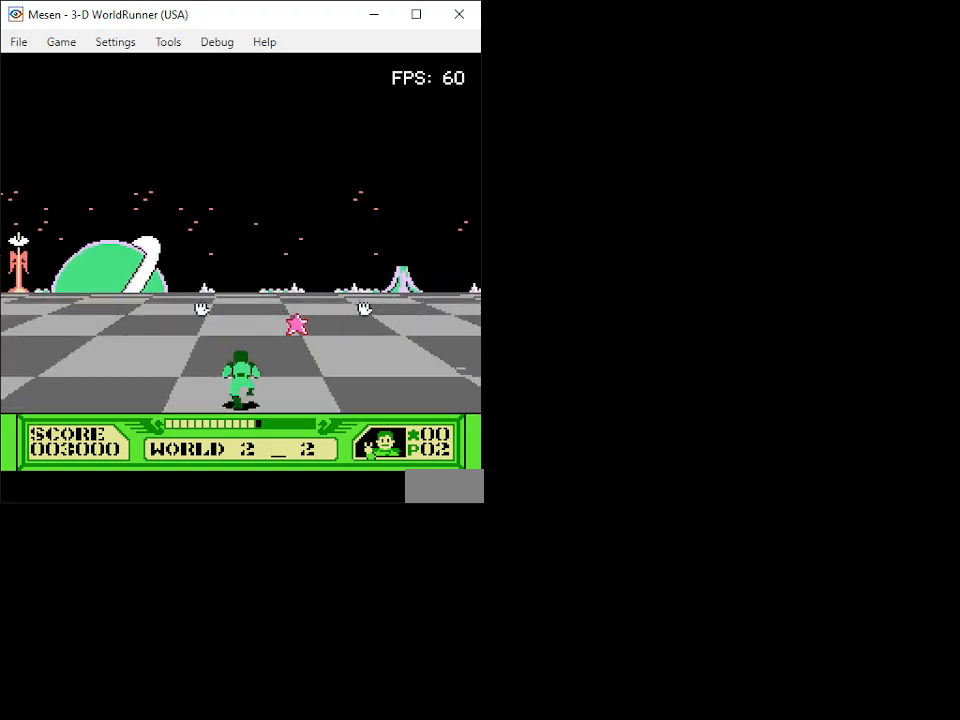
{"buttons": ["DPAD_UP"], "events": []}
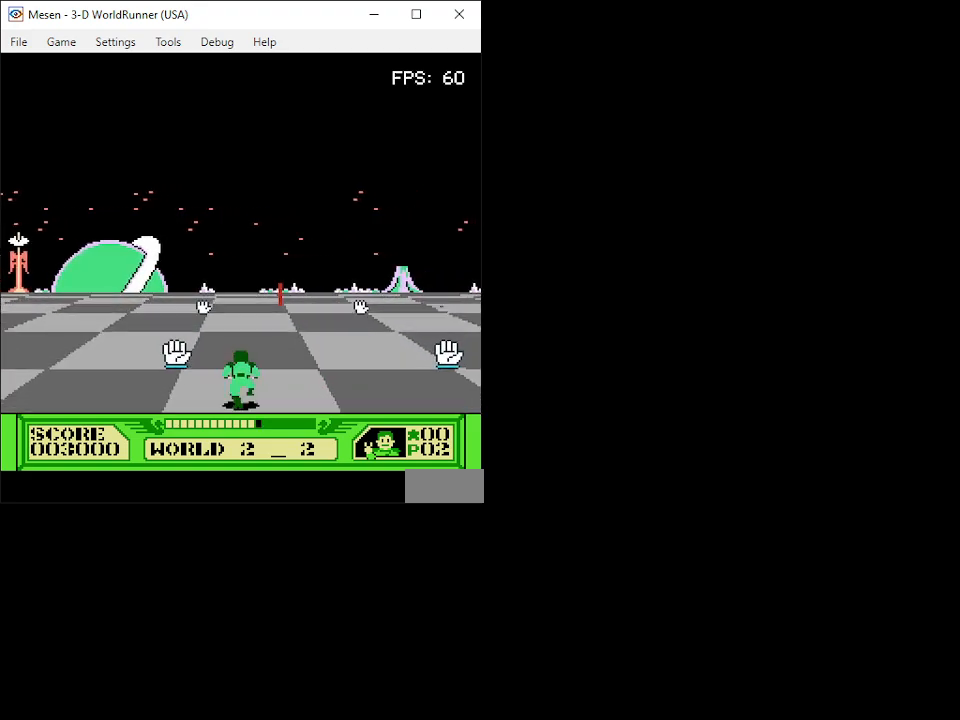
{"buttons": ["DPAD_UP"], "events": []}
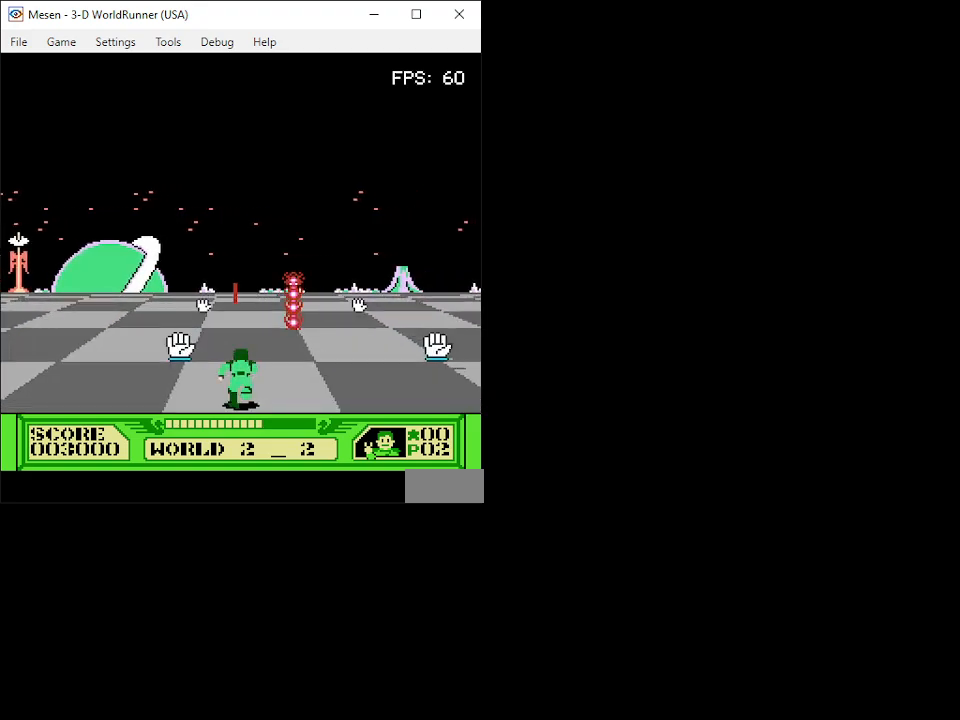
{"buttons": ["DPAD_UP"], "events": []}
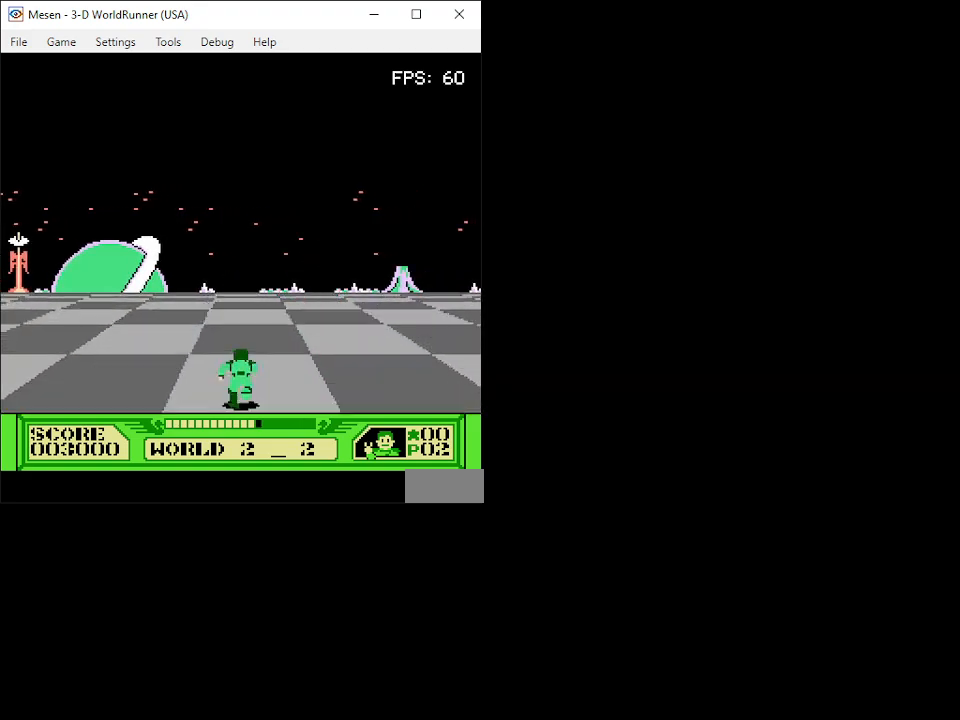
{"buttons": ["DPAD_UP"], "events": [[67, "DPAD_RIGHT", "down"], [200, "DPAD_RIGHT", "up"]]}
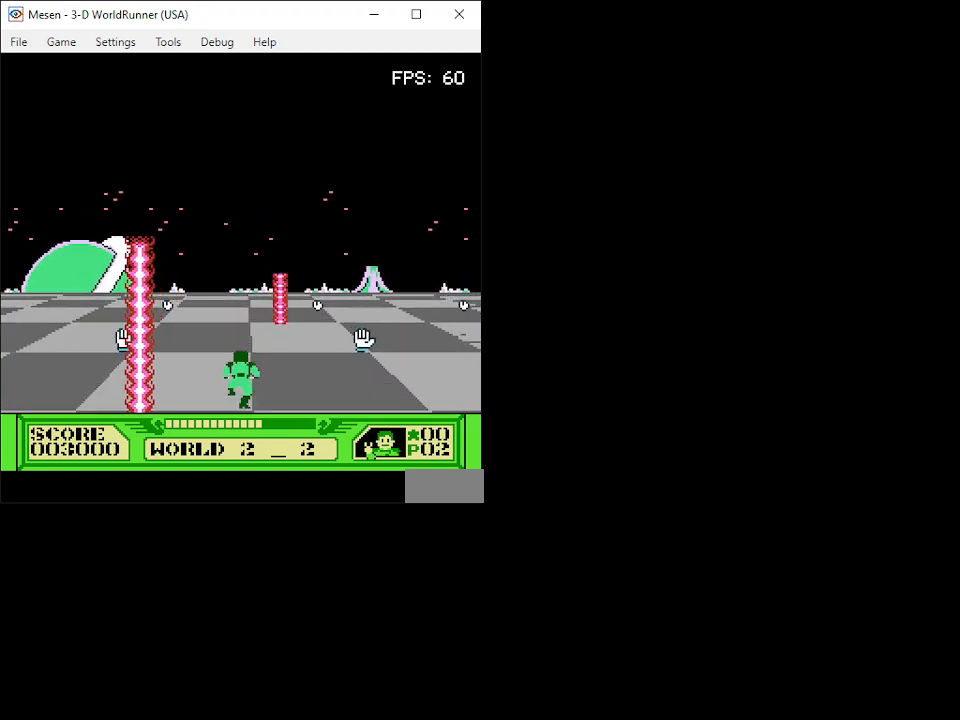
{"buttons": ["DPAD_UP"], "events": [[267, "DPAD_LEFT", "down"], [350, "DPAD_LEFT", "up"]]}
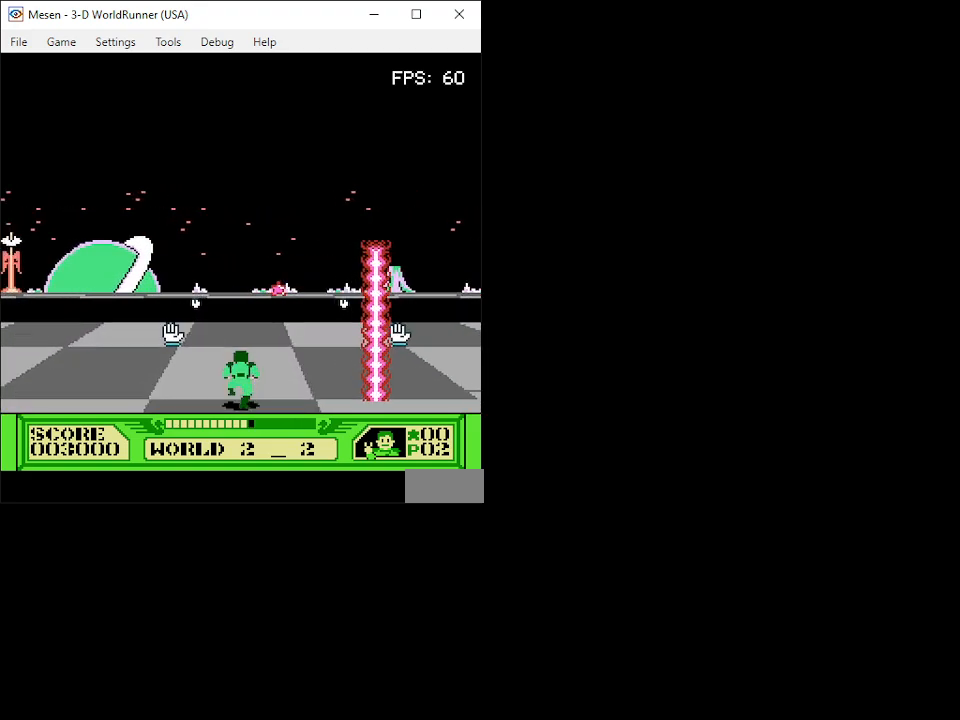
{"buttons": ["A", "DPAD_UP"], "events": [[217, "A", "down"]]}
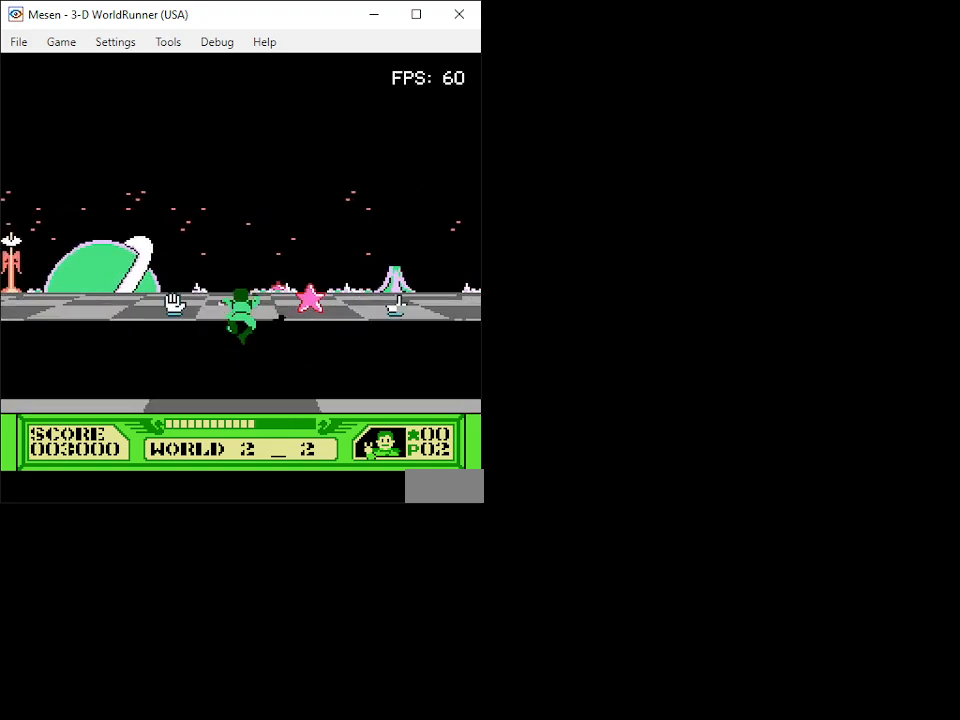
{"buttons": ["DPAD_UP"], "events": [[317, "A", "up"]]}
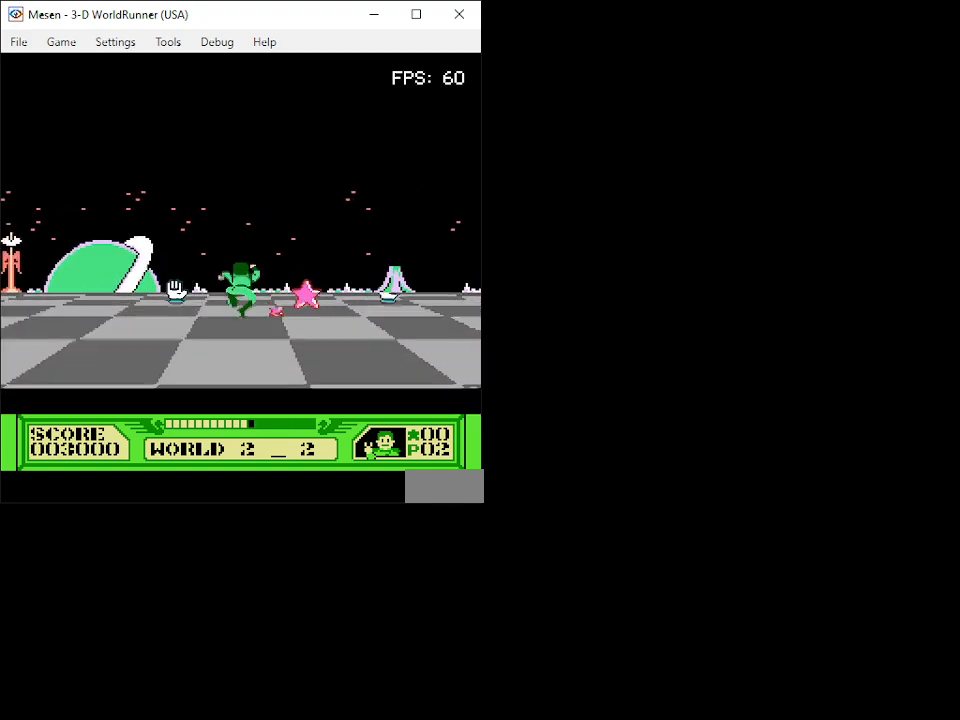
{"buttons": ["DPAD_UP"], "events": []}
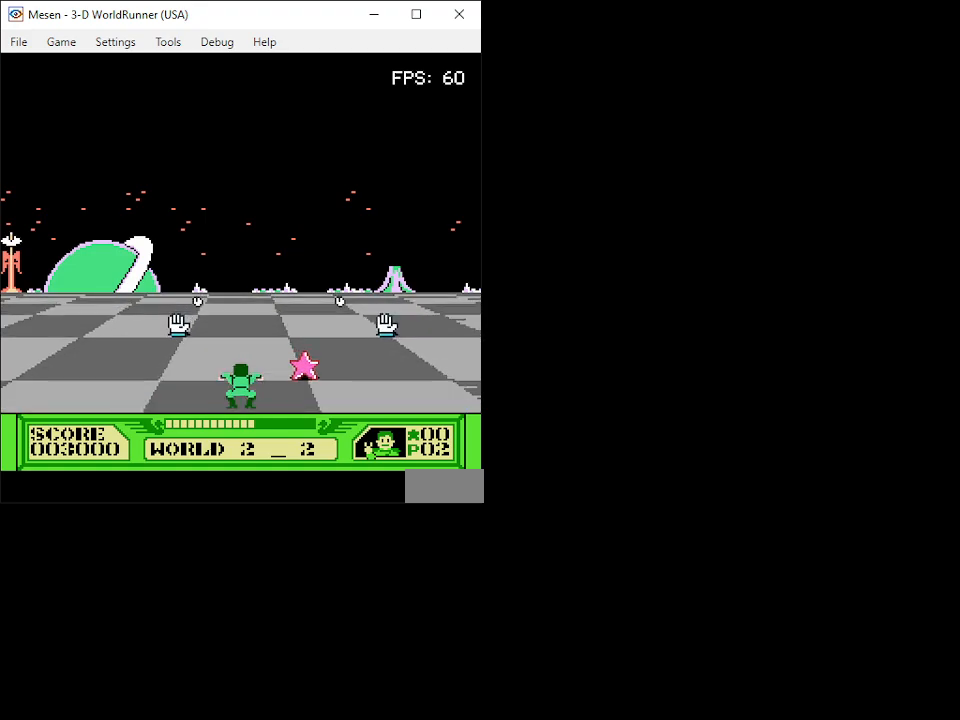
{"buttons": ["DPAD_UP"], "events": []}
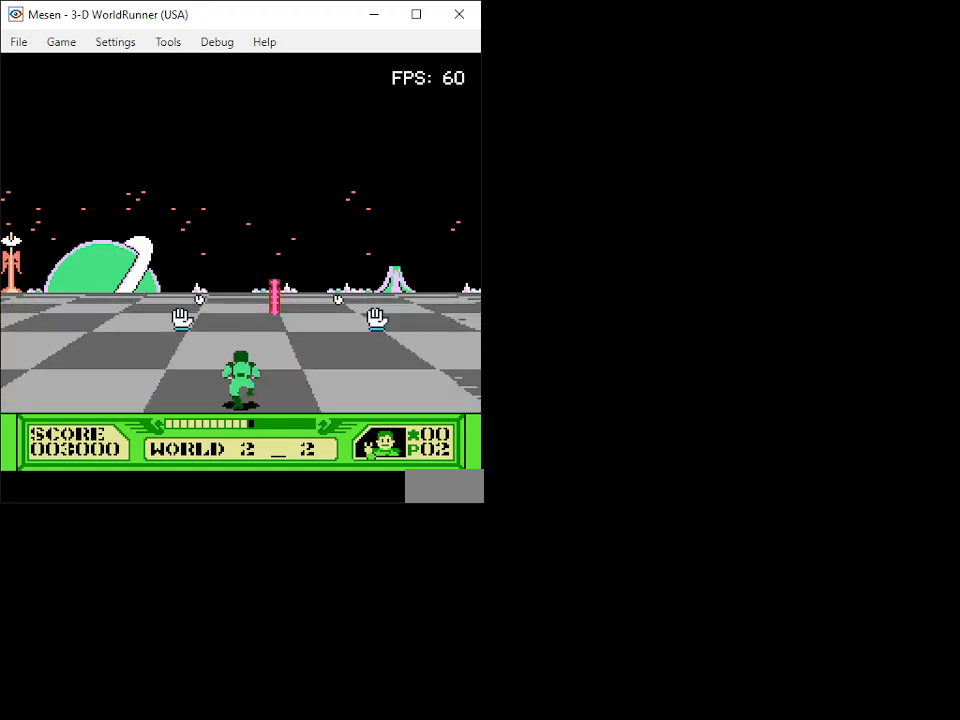
{"buttons": ["DPAD_UP"], "events": []}
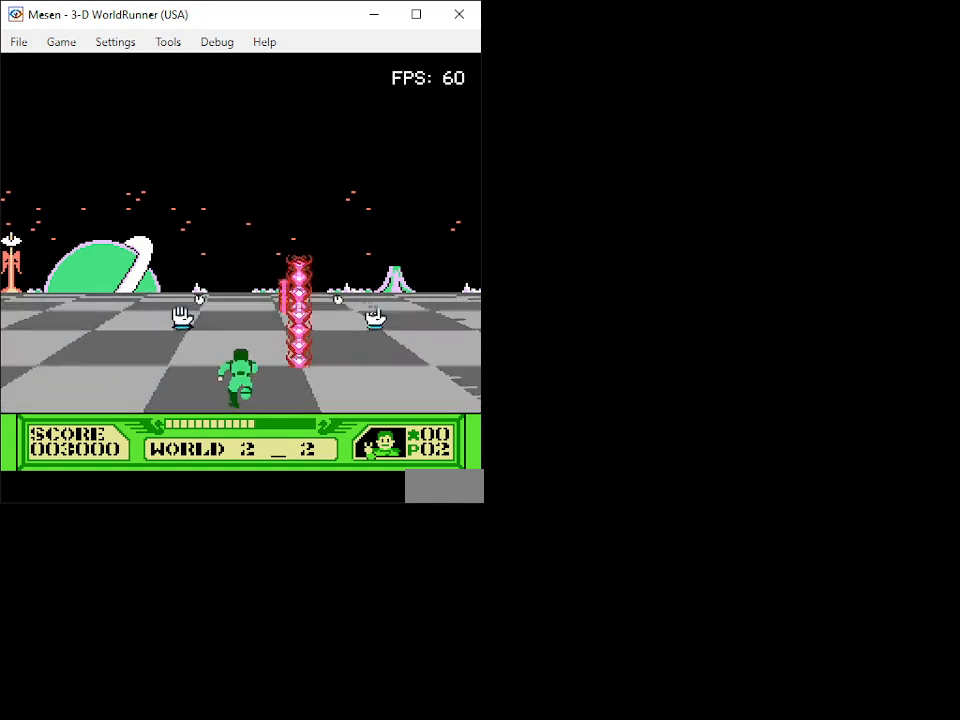
{"buttons": ["DPAD_UP"], "events": []}
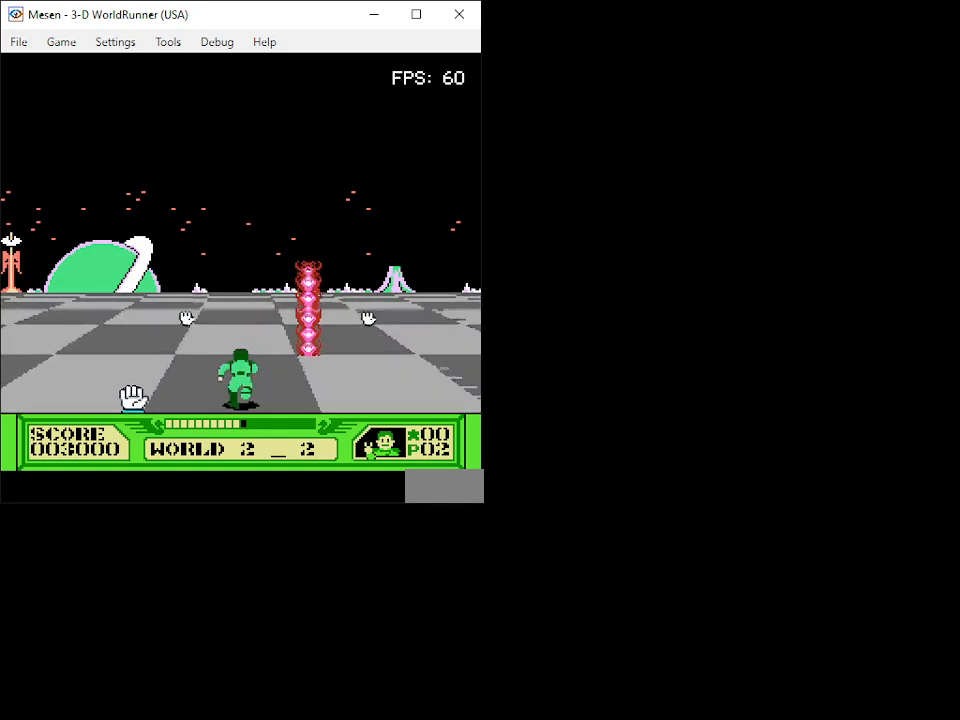
{"buttons": ["DPAD_UP"], "events": []}